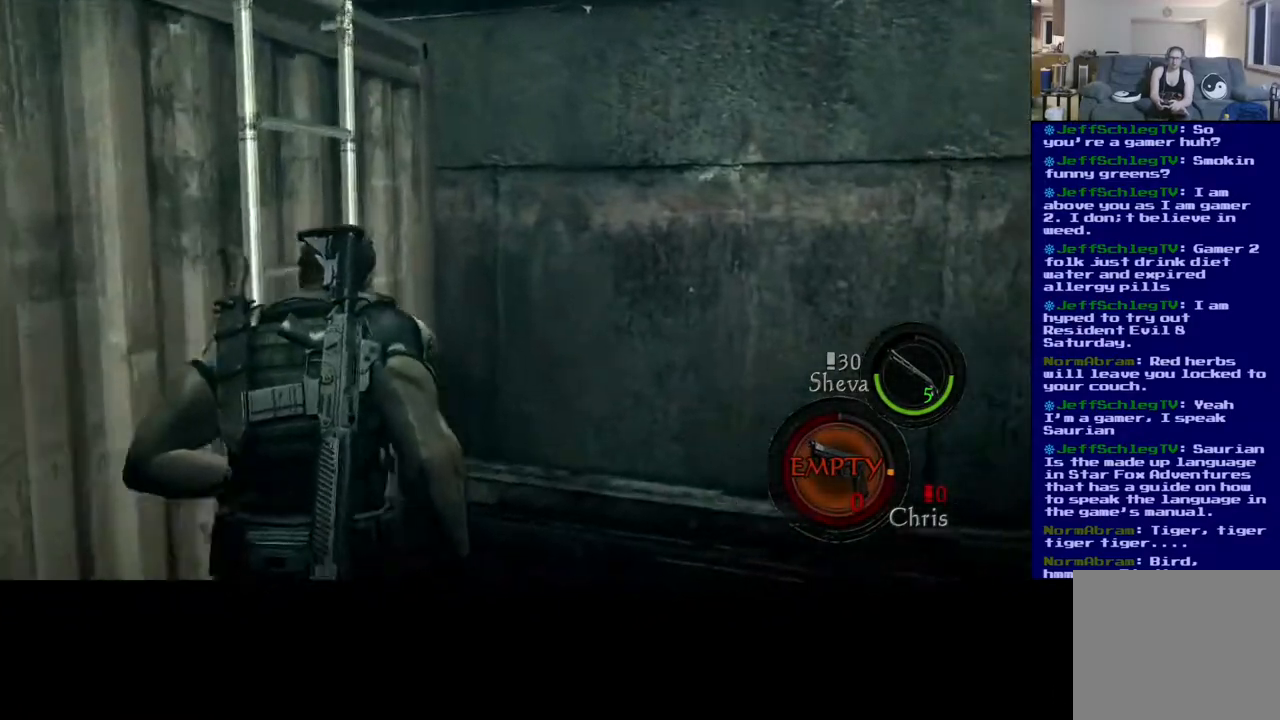
Gameplay with a controller (Xbox layout); each line is a JSON object with the inputs held at the frame after it. "events" lists button and stick changes between this image and that frame as [ms after this image, input, new state], when the widget could be followed in between.
{"buttons": [], "left_stick": "up", "right_stick": "left", "events": [[150, "L3", "up"], [183, "left_stick", "up"], [233, "right_stick", "left"]]}
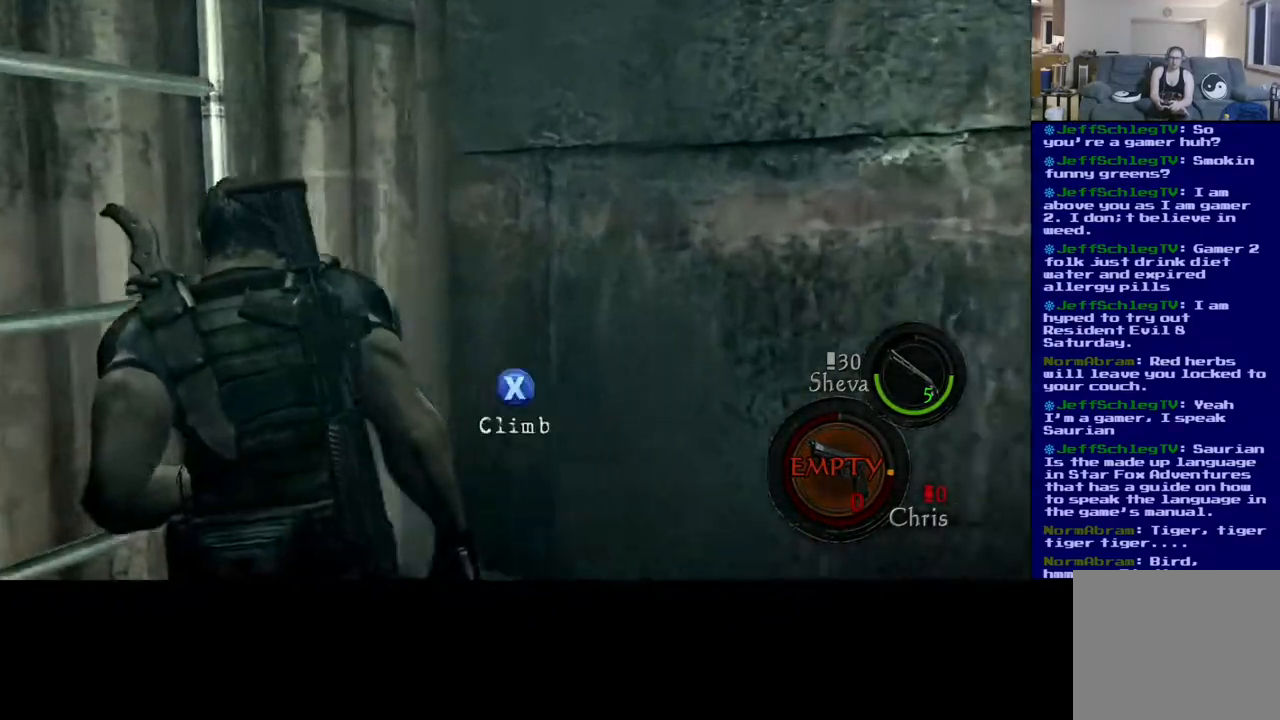
{"buttons": ["X"], "left_stick": "center", "right_stick": "center", "events": [[250, "right_stick", "center"], [333, "left_stick", "center"], [433, "X", "down"]]}
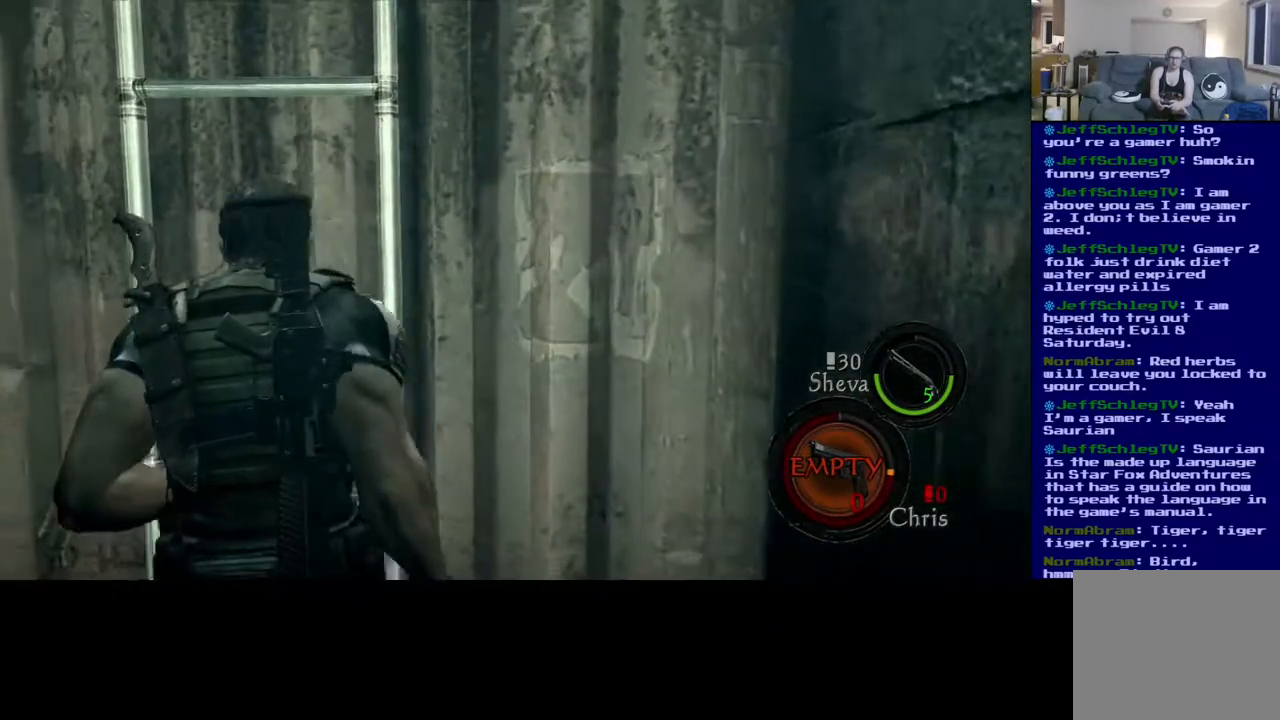
{"buttons": [], "left_stick": "up", "right_stick": "center", "events": [[167, "X", "up"], [233, "left_stick", "up"]]}
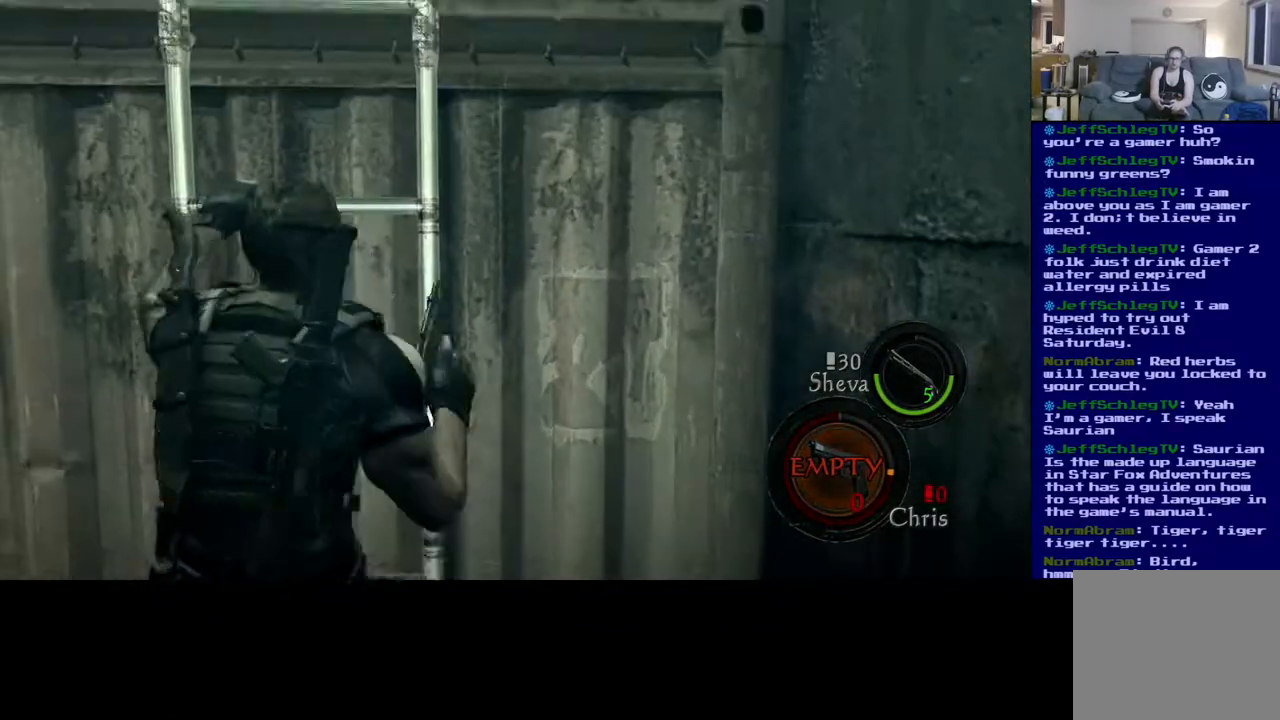
{"buttons": [], "left_stick": "up", "right_stick": "center", "events": []}
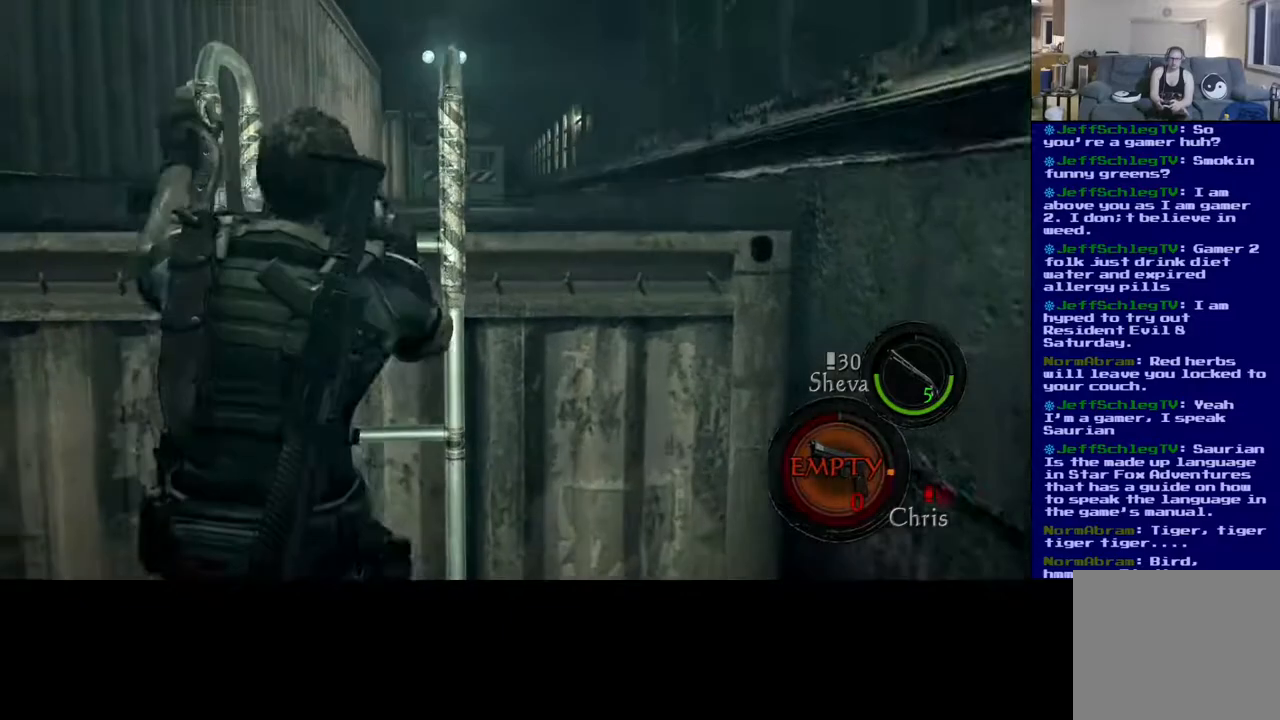
{"buttons": [], "left_stick": "up", "right_stick": "center", "events": []}
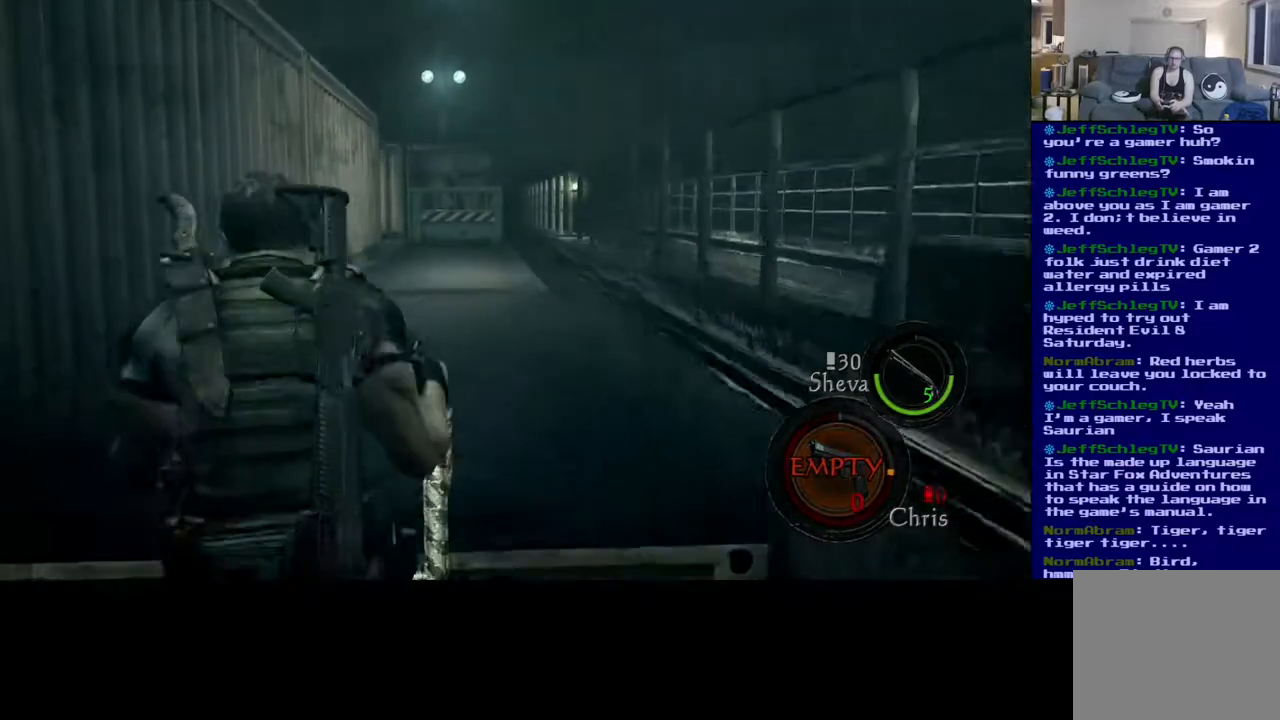
{"buttons": [], "left_stick": "up-right", "right_stick": "left", "events": [[217, "left_stick", "up-right"], [250, "right_stick", "left"]]}
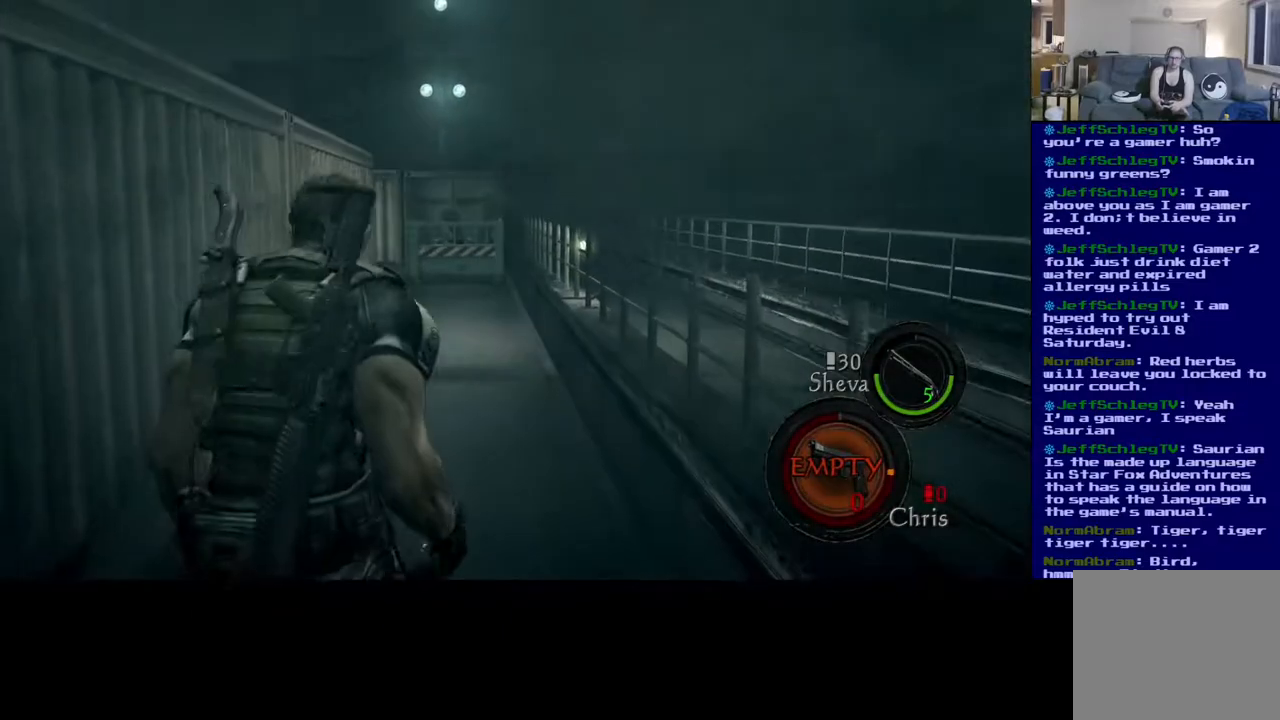
{"buttons": [], "left_stick": "center", "right_stick": "left", "events": [[17, "left_stick", "center"]]}
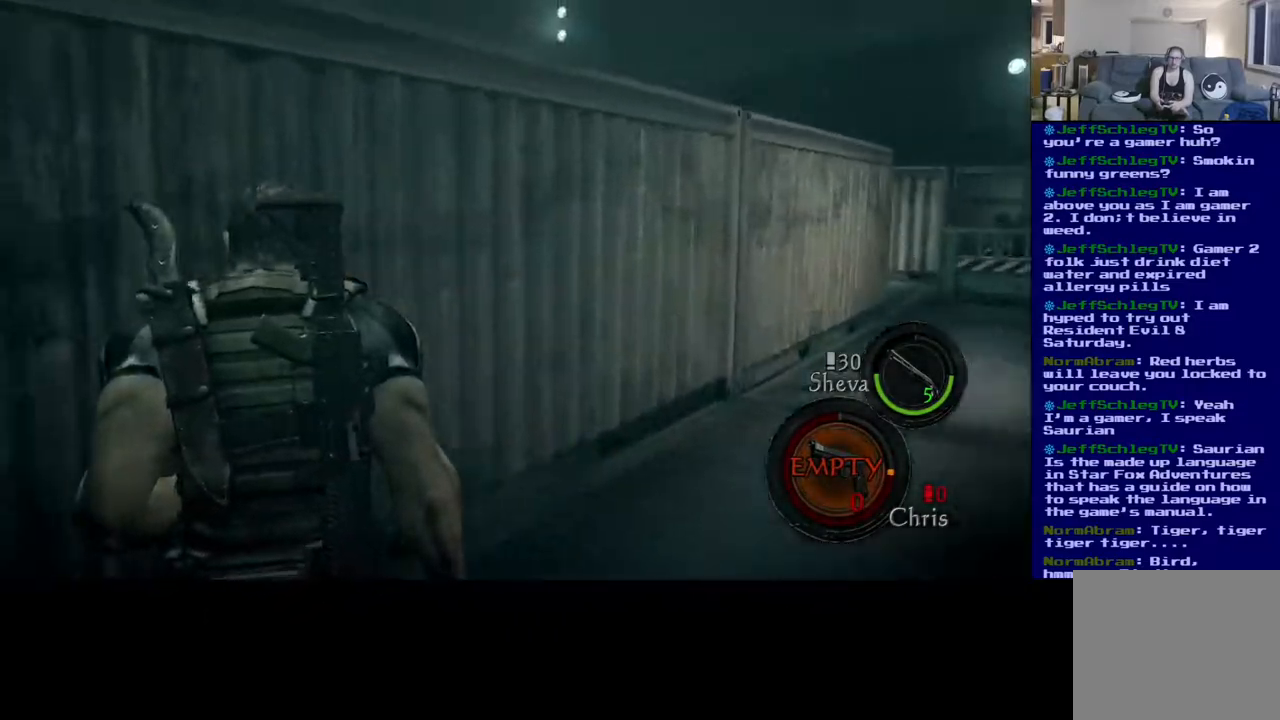
{"buttons": [], "left_stick": "center", "right_stick": "left", "events": []}
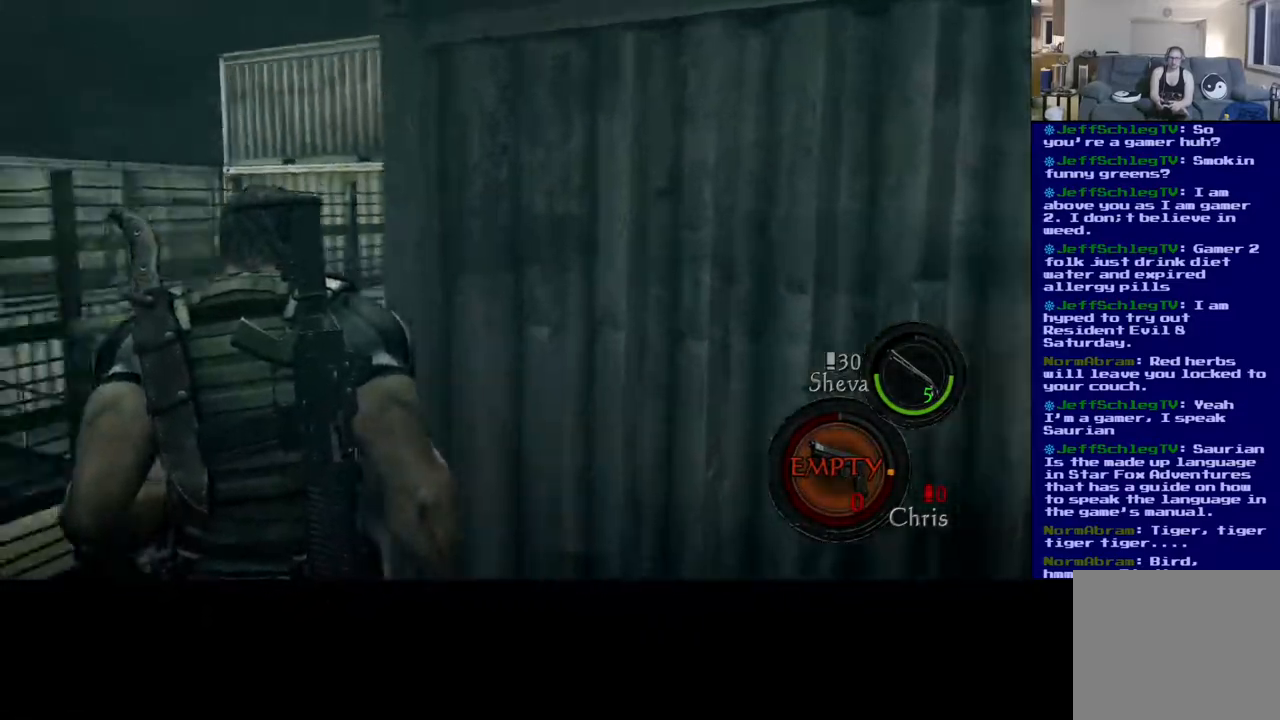
{"buttons": [], "left_stick": "down-left", "right_stick": "center", "events": [[133, "right_stick", "center"], [400, "left_stick", "down-left"]]}
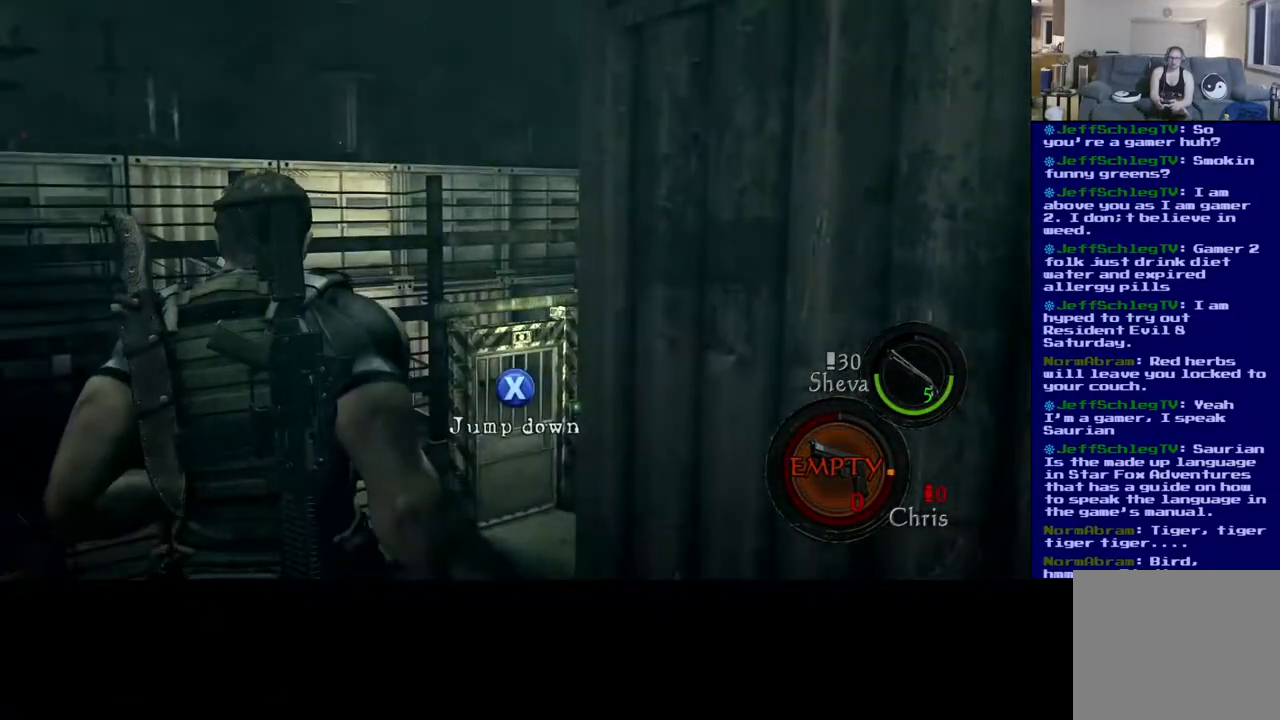
{"buttons": [], "left_stick": "left", "right_stick": "down-right", "events": [[17, "left_stick", "center"], [117, "right_stick", "down"], [333, "left_stick", "left"], [350, "right_stick", "down-right"]]}
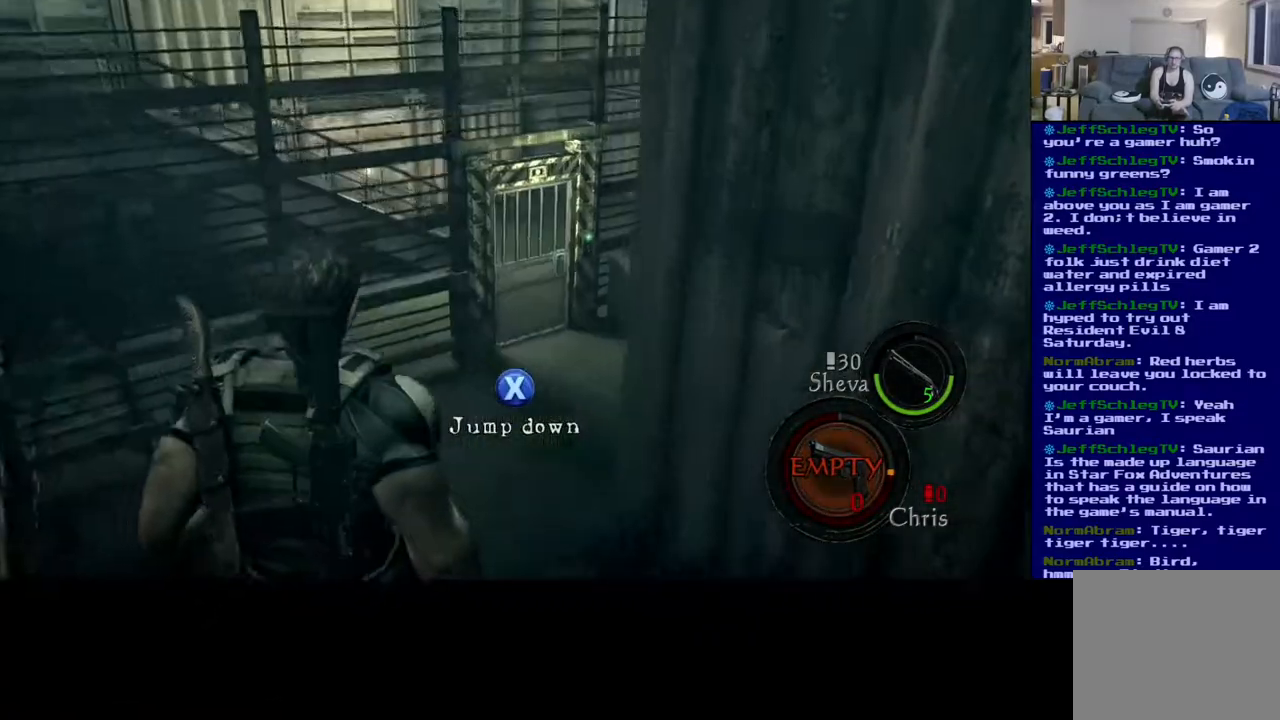
{"buttons": ["X"], "left_stick": "up-left", "right_stick": "center", "events": [[117, "right_stick", "center"], [233, "X", "down"], [483, "left_stick", "up-left"]]}
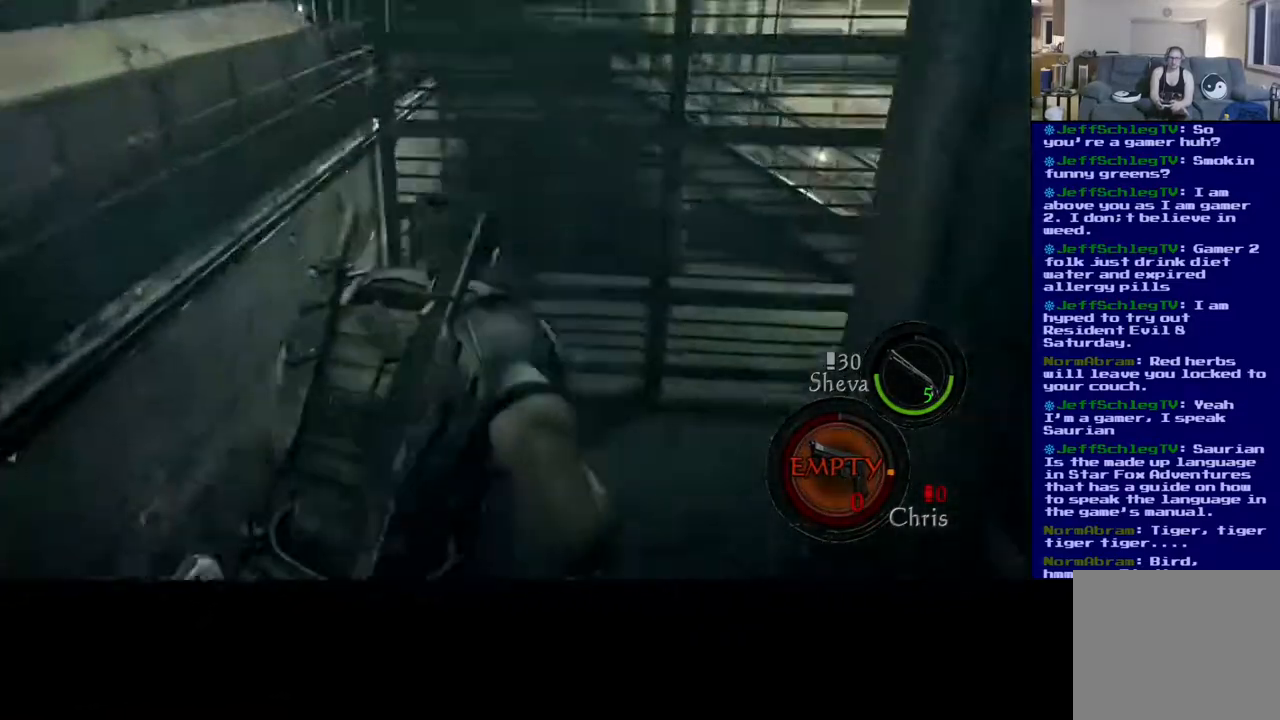
{"buttons": [], "left_stick": "up", "right_stick": "right", "events": [[67, "X", "up"], [317, "left_stick", "up"], [367, "right_stick", "right"]]}
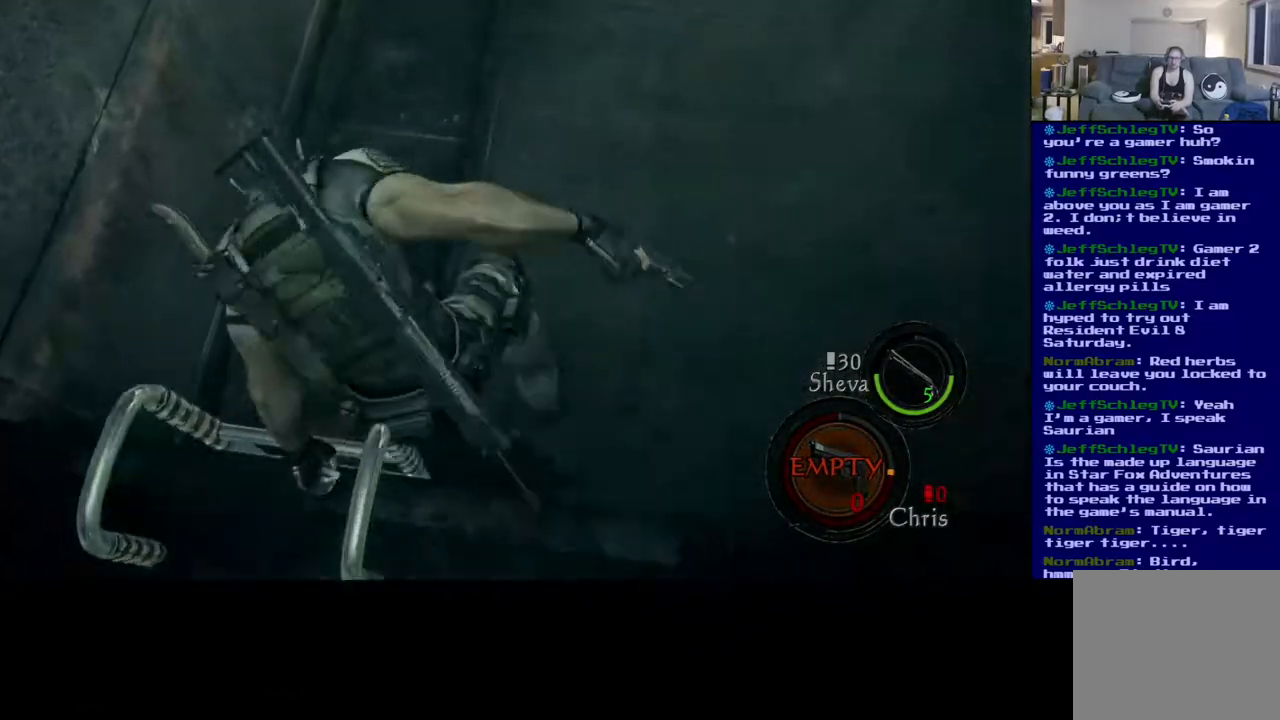
{"buttons": [], "left_stick": "center", "right_stick": "up-right", "events": [[50, "left_stick", "up-right"], [183, "right_stick", "up-right"], [233, "left_stick", "center"]]}
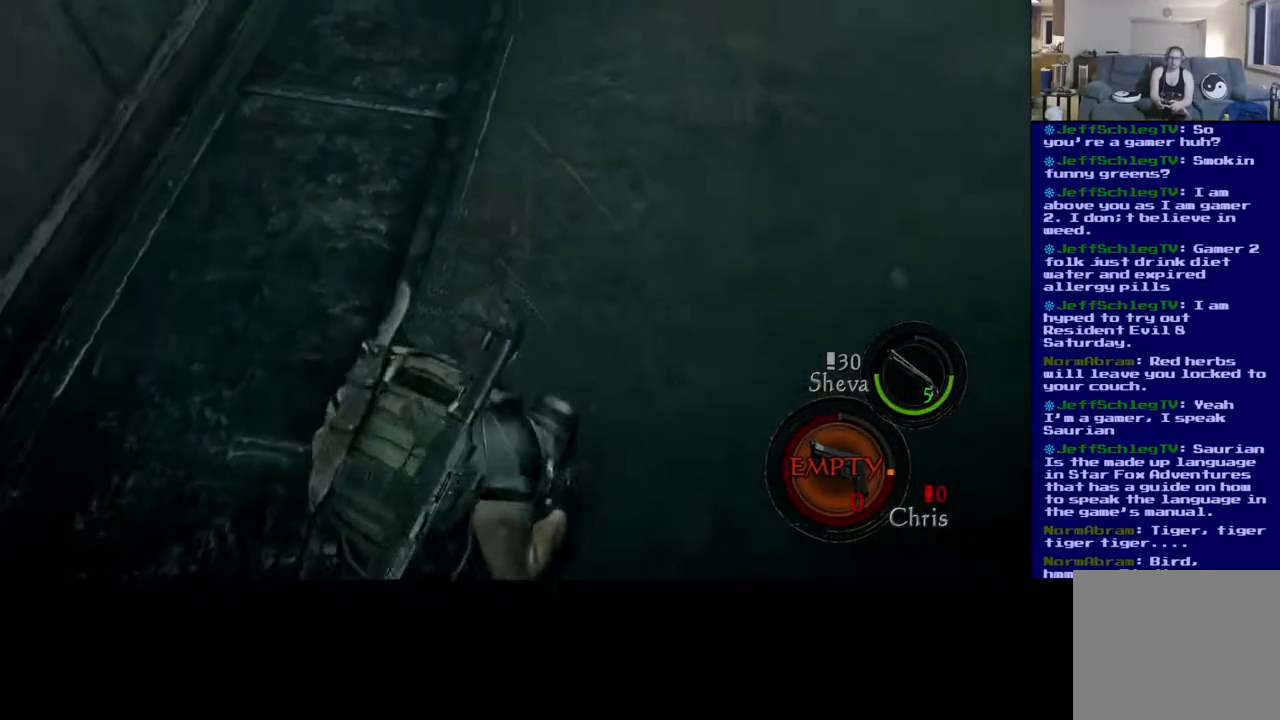
{"buttons": [], "left_stick": "up-right", "right_stick": "right", "events": [[117, "left_stick", "right"], [283, "right_stick", "right"], [433, "left_stick", "up-right"]]}
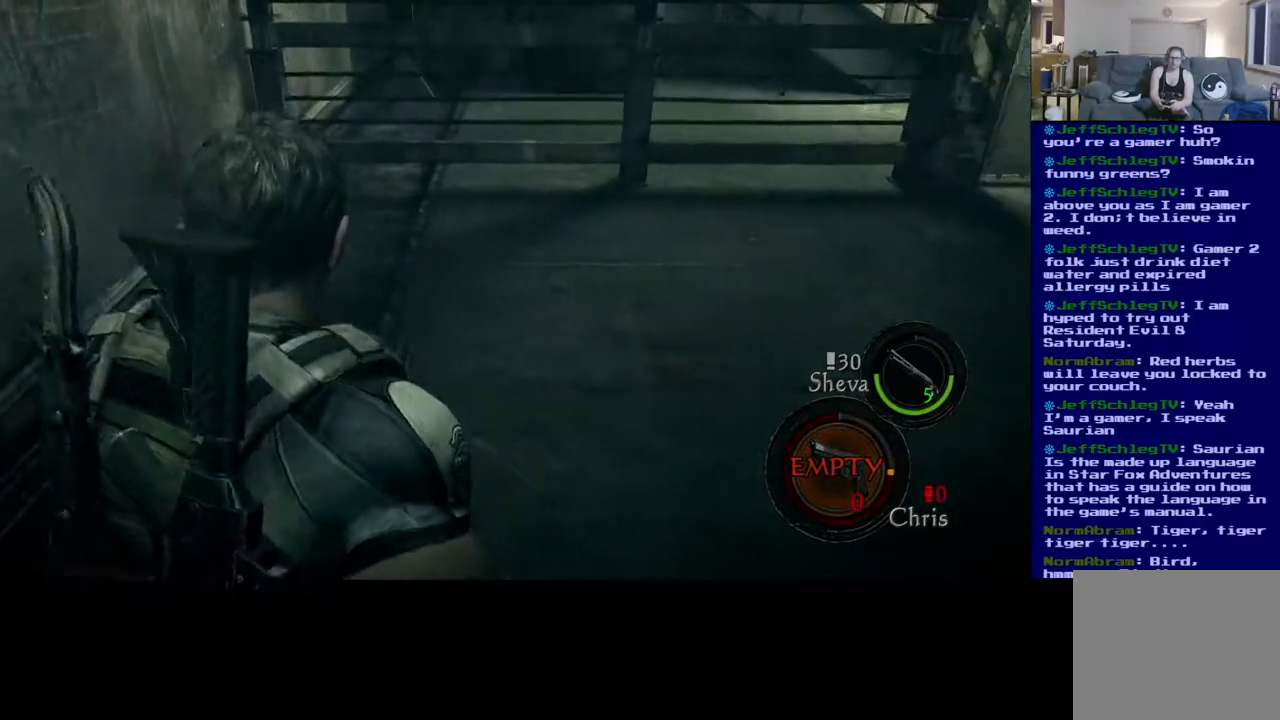
{"buttons": [], "left_stick": "up-right", "right_stick": "up-right", "events": [[200, "right_stick", "up-right"]]}
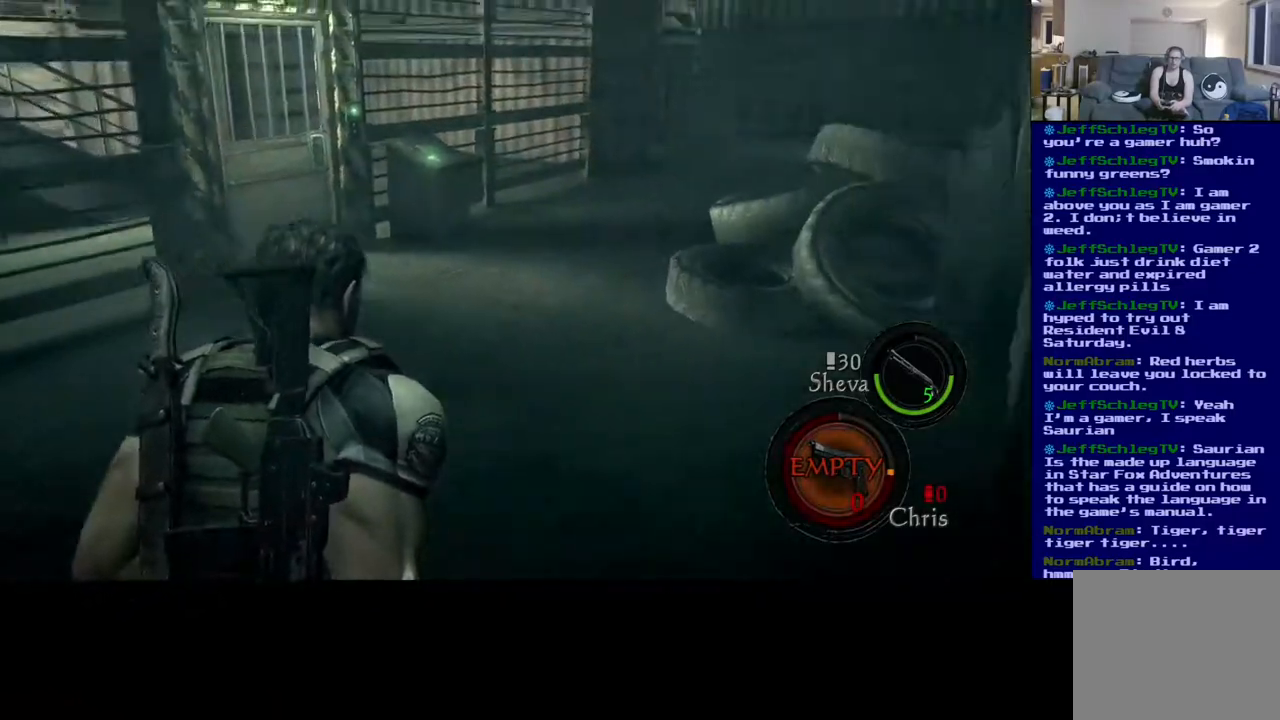
{"buttons": [], "left_stick": "up", "right_stick": "up-left", "events": [[33, "right_stick", "center"], [117, "left_stick", "up"], [383, "right_stick", "left"], [467, "right_stick", "up-left"]]}
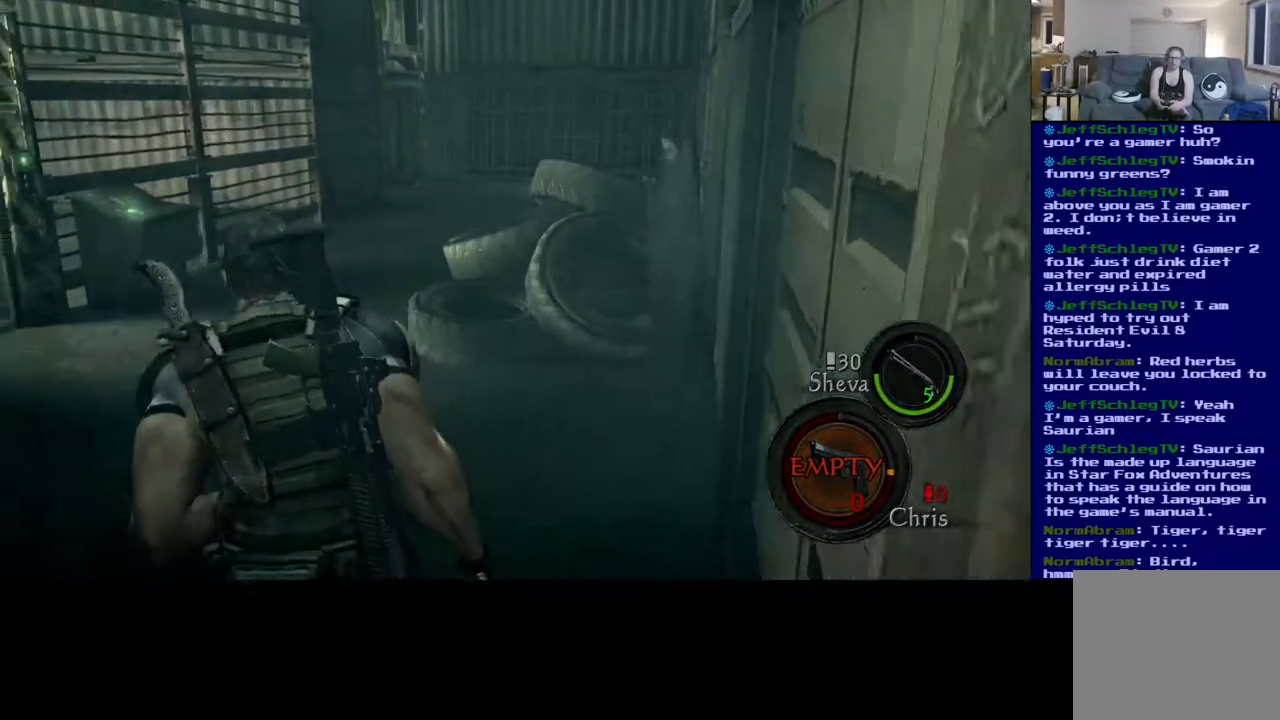
{"buttons": [], "left_stick": "up-right", "right_stick": "right", "events": [[150, "L3", "down"], [317, "left_stick", "up-right"], [333, "L3", "up"], [350, "right_stick", "right"]]}
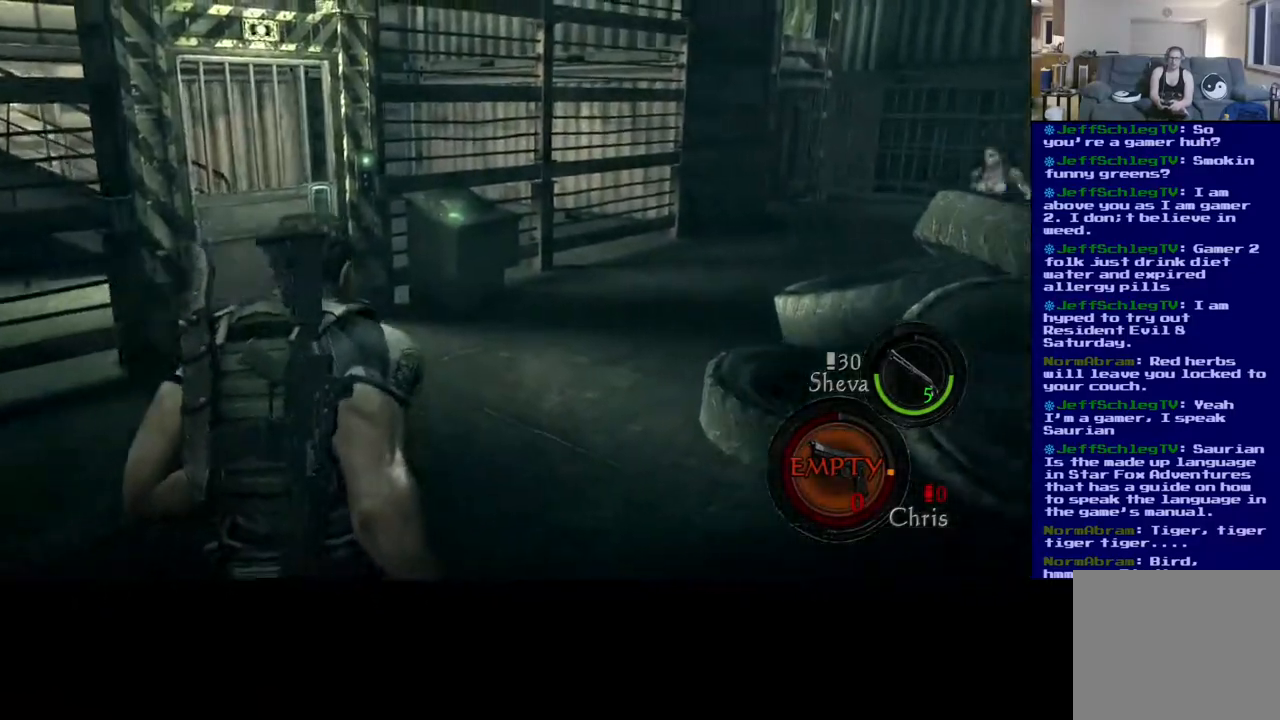
{"buttons": [], "left_stick": "up-left", "right_stick": "up-left", "events": [[100, "left_stick", "up"], [200, "left_stick", "up-left"], [250, "right_stick", "center"], [417, "right_stick", "up-left"]]}
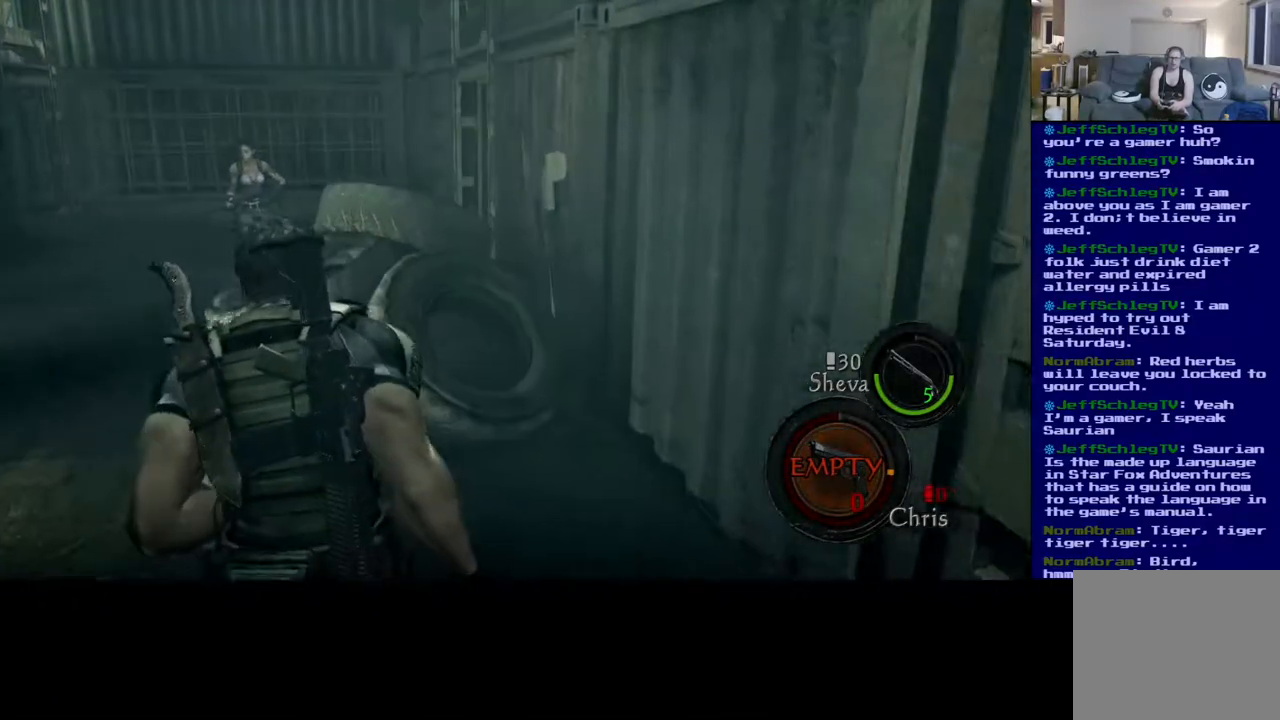
{"buttons": ["L3"], "left_stick": "up-left", "right_stick": "up-left", "events": [[17, "L3", "down"], [283, "right_stick", "center"], [483, "right_stick", "up-left"]]}
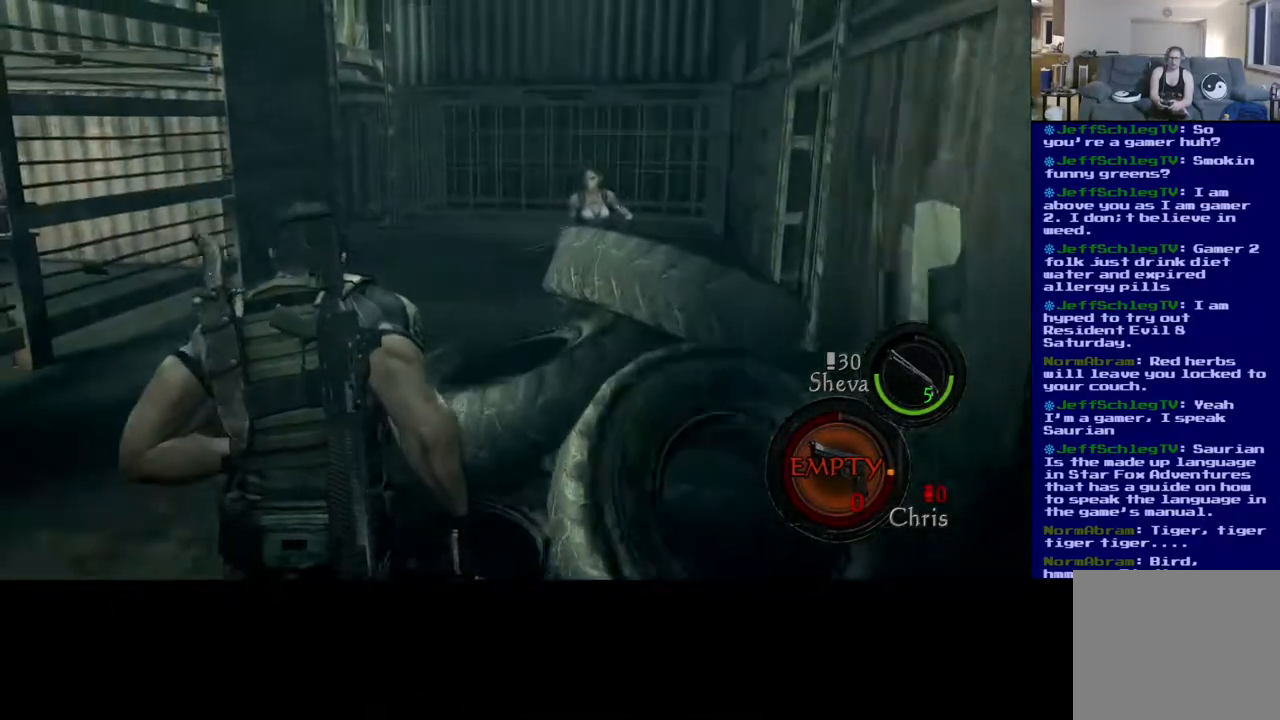
{"buttons": ["L3"], "left_stick": "up", "right_stick": "right", "events": [[233, "right_stick", "center"], [283, "left_stick", "up"], [300, "right_stick", "right"]]}
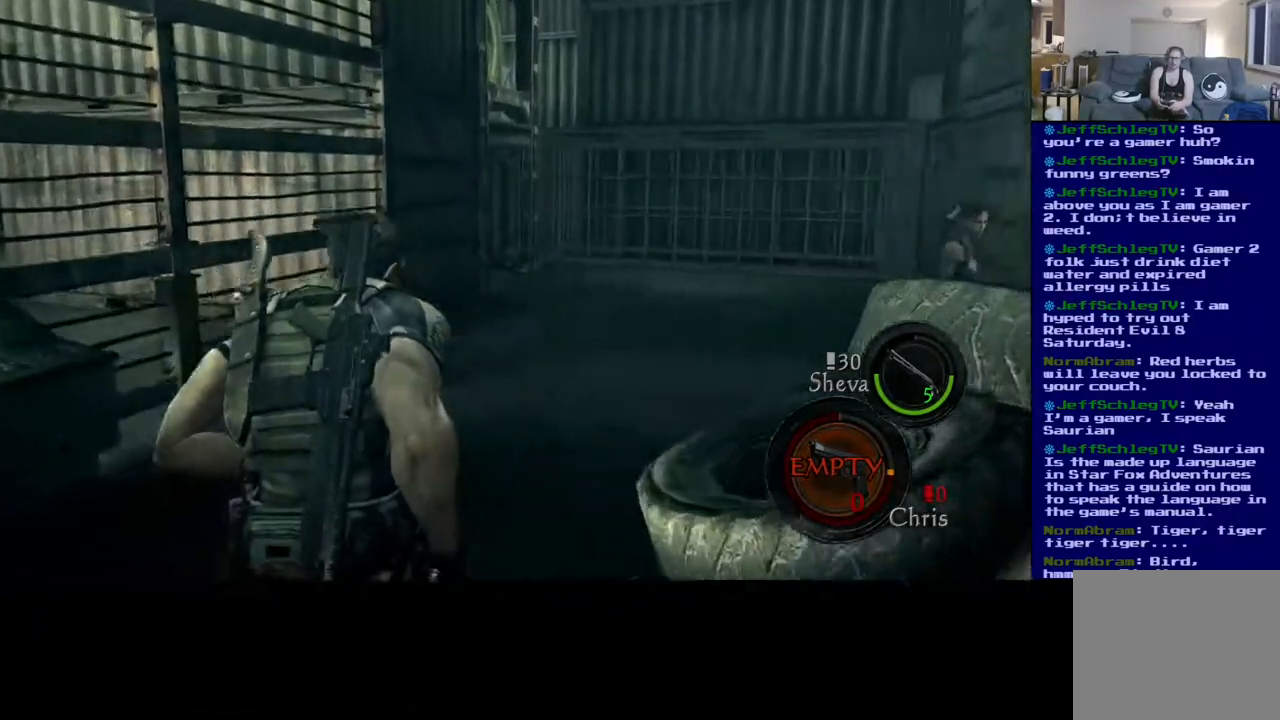
{"buttons": ["L3"], "left_stick": "up", "right_stick": "center", "events": [[217, "right_stick", "center"]]}
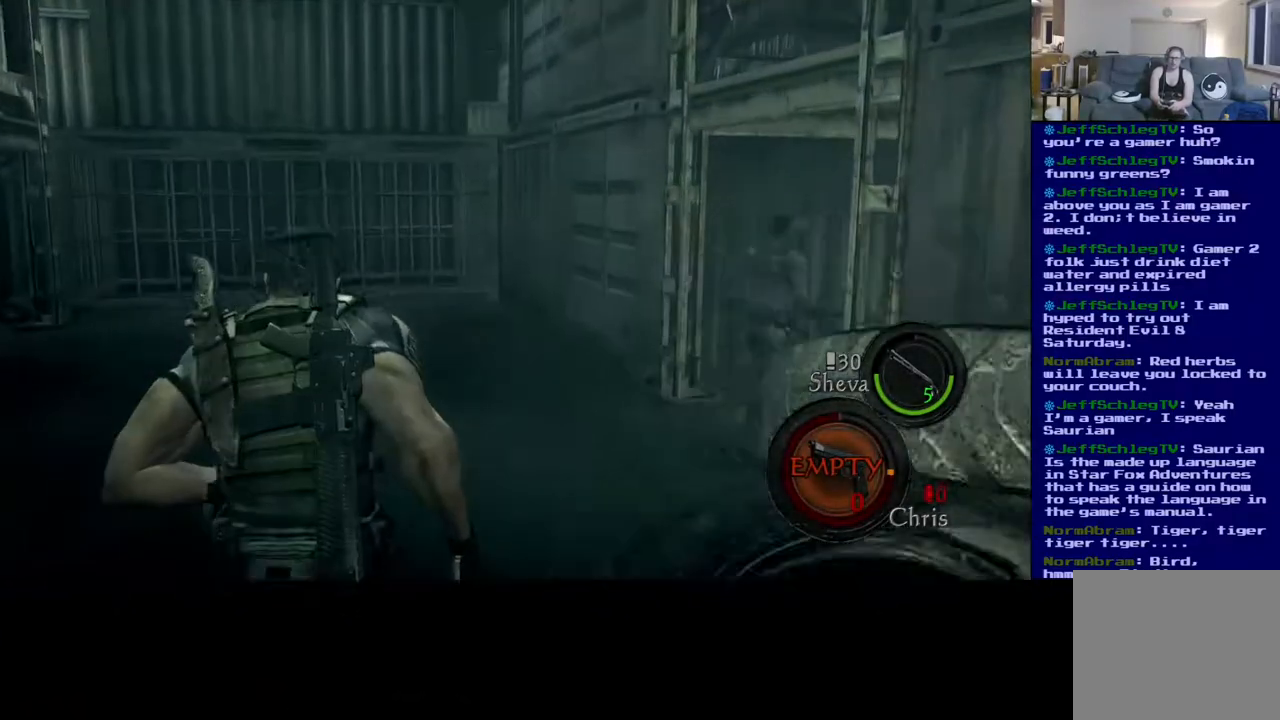
{"buttons": ["L3"], "left_stick": "up", "right_stick": "center", "events": [[17, "right_stick", "right"], [350, "right_stick", "center"]]}
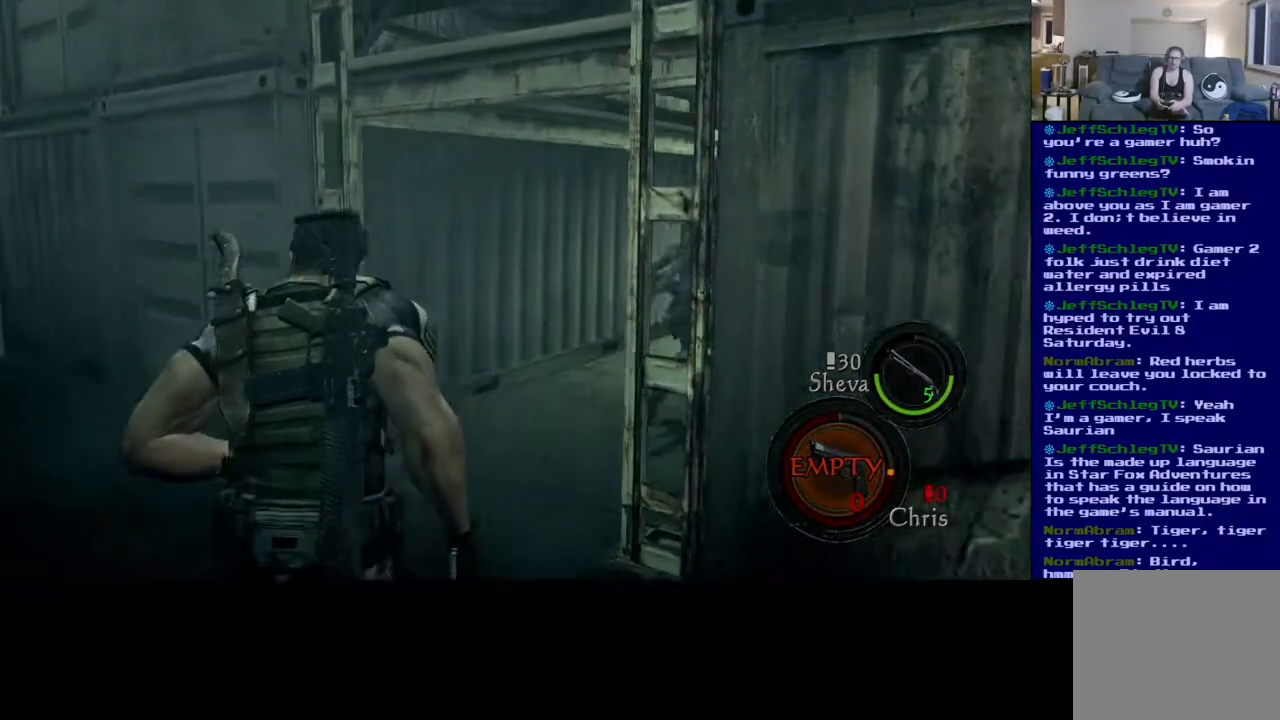
{"buttons": ["L3"], "left_stick": "up", "right_stick": "right", "events": [[433, "right_stick", "right"]]}
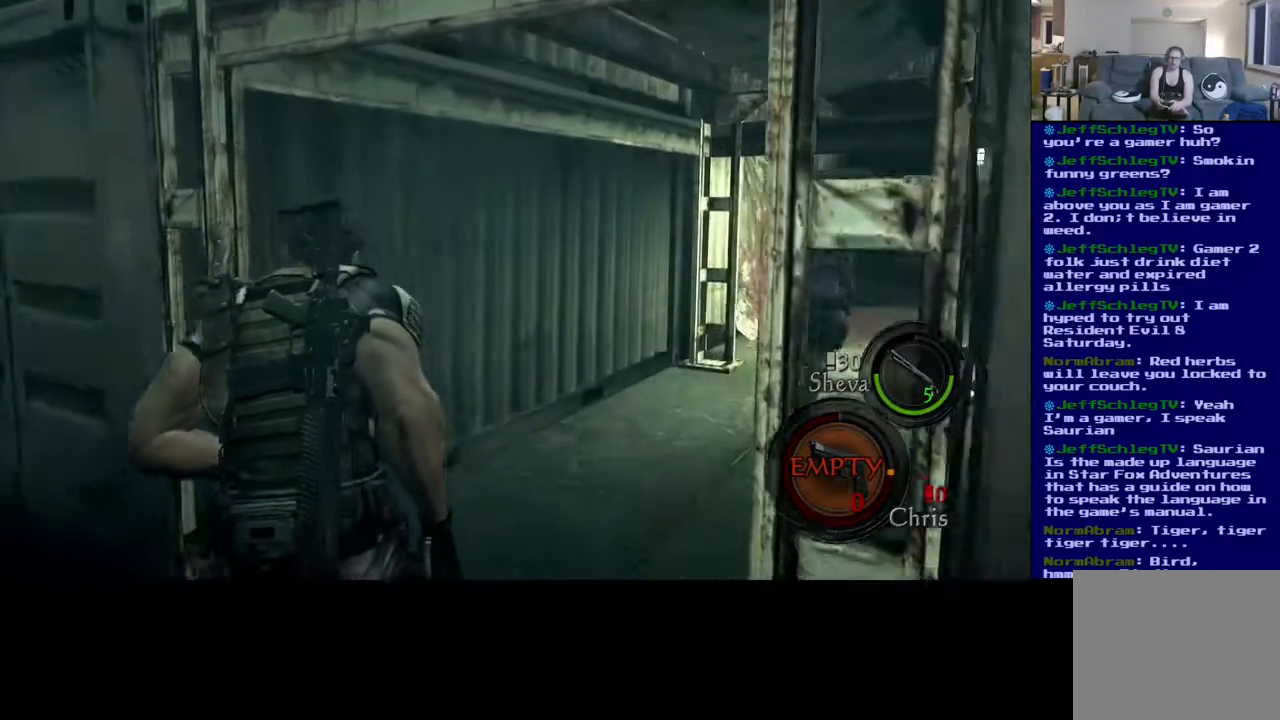
{"buttons": ["L3"], "left_stick": "up", "right_stick": "right", "events": [[183, "right_stick", "center"], [367, "right_stick", "right"]]}
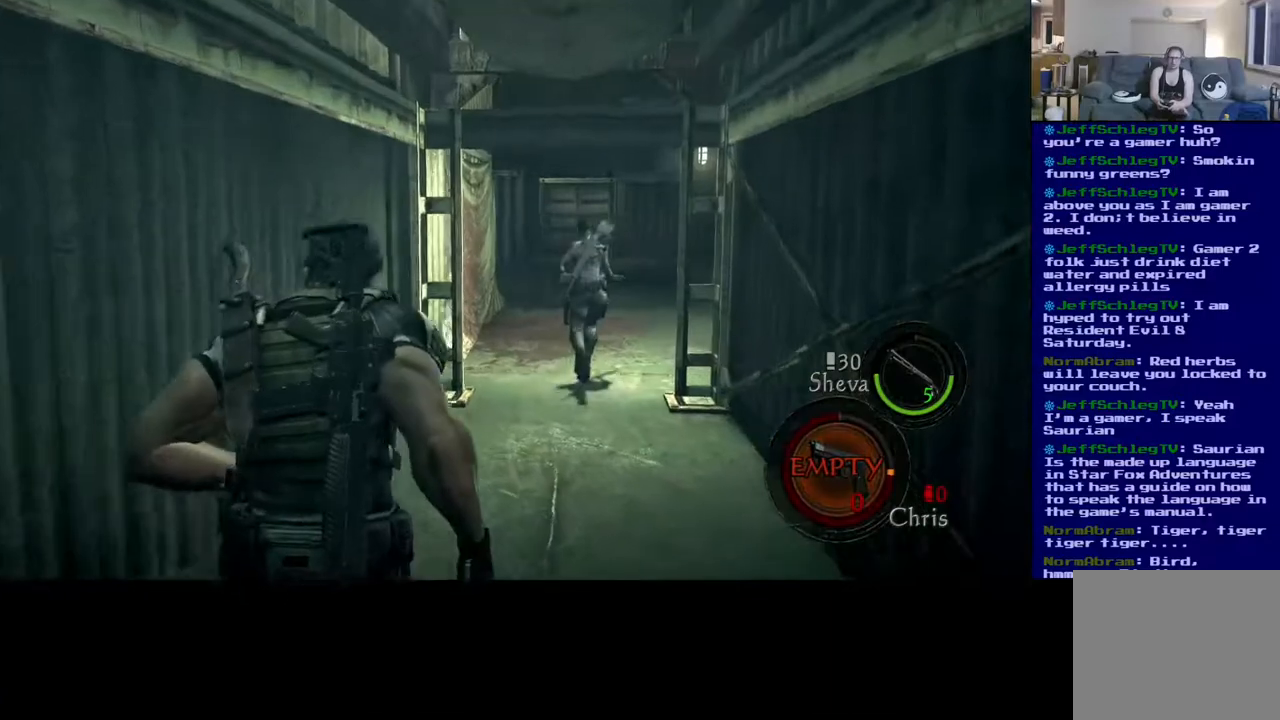
{"buttons": ["L3"], "left_stick": "up", "right_stick": "center", "events": [[33, "right_stick", "center"]]}
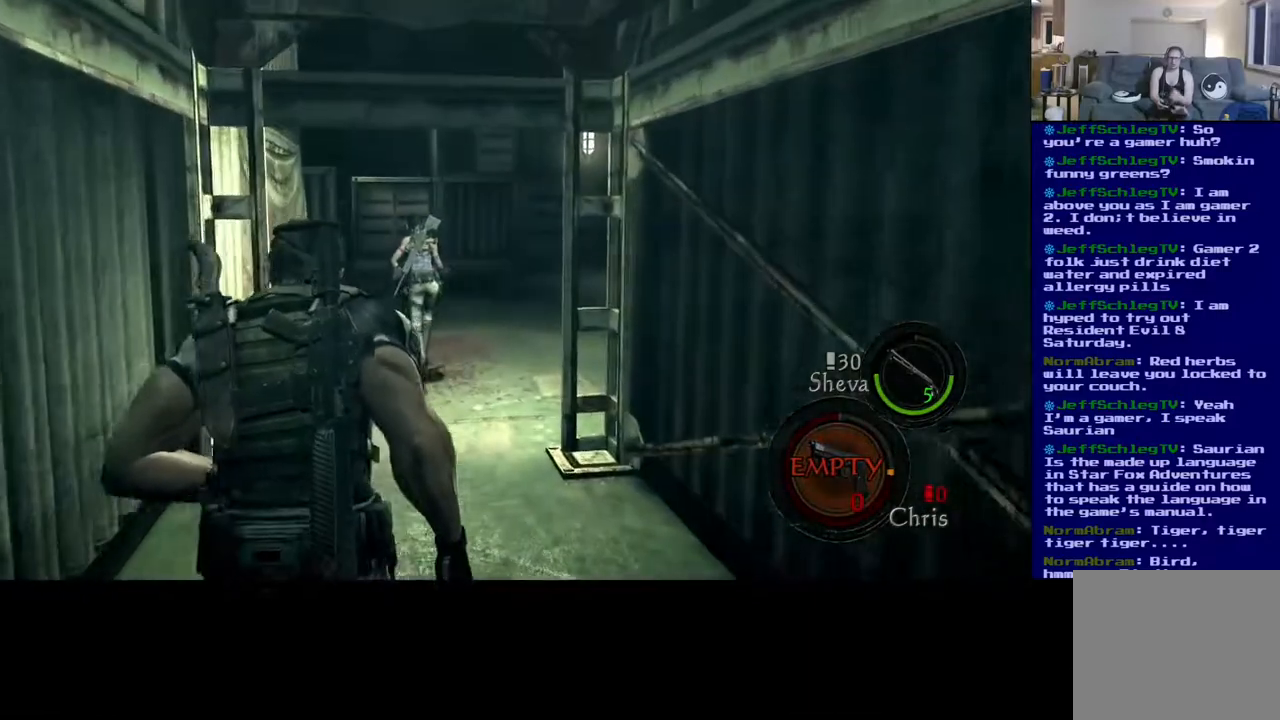
{"buttons": ["L3"], "left_stick": "up", "right_stick": "center", "events": []}
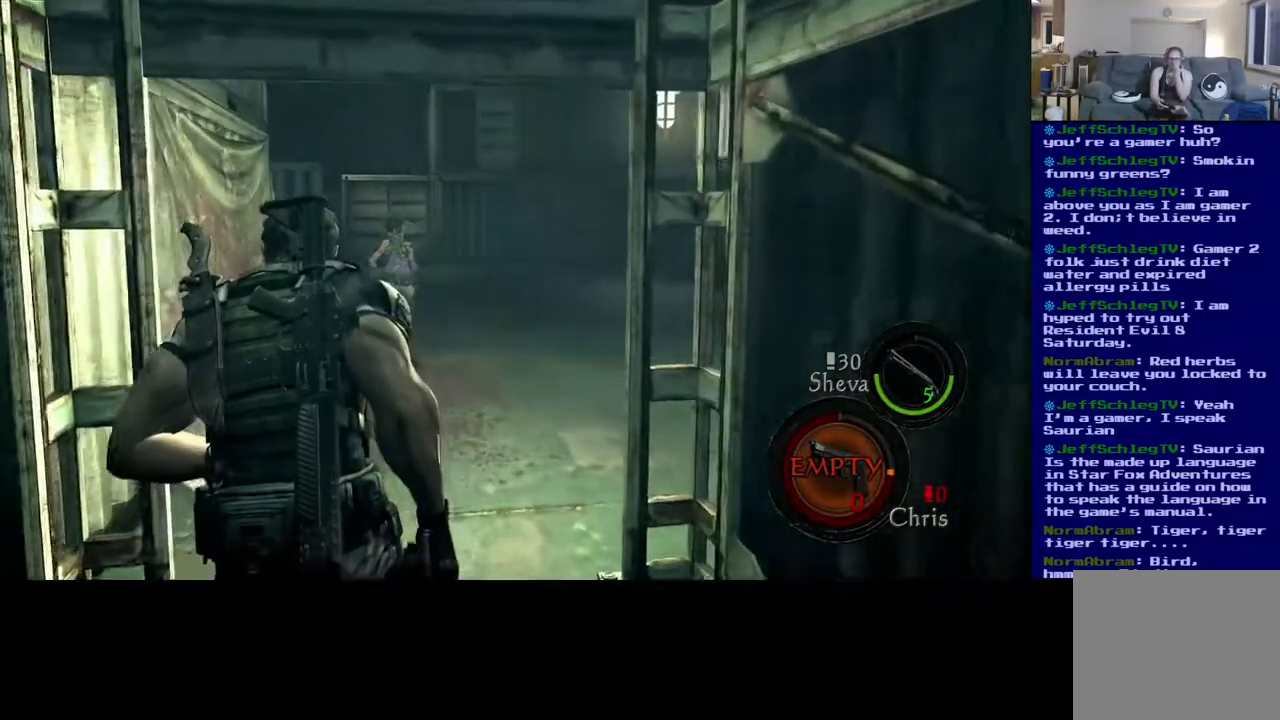
{"buttons": ["L3"], "left_stick": "up", "right_stick": "center", "events": []}
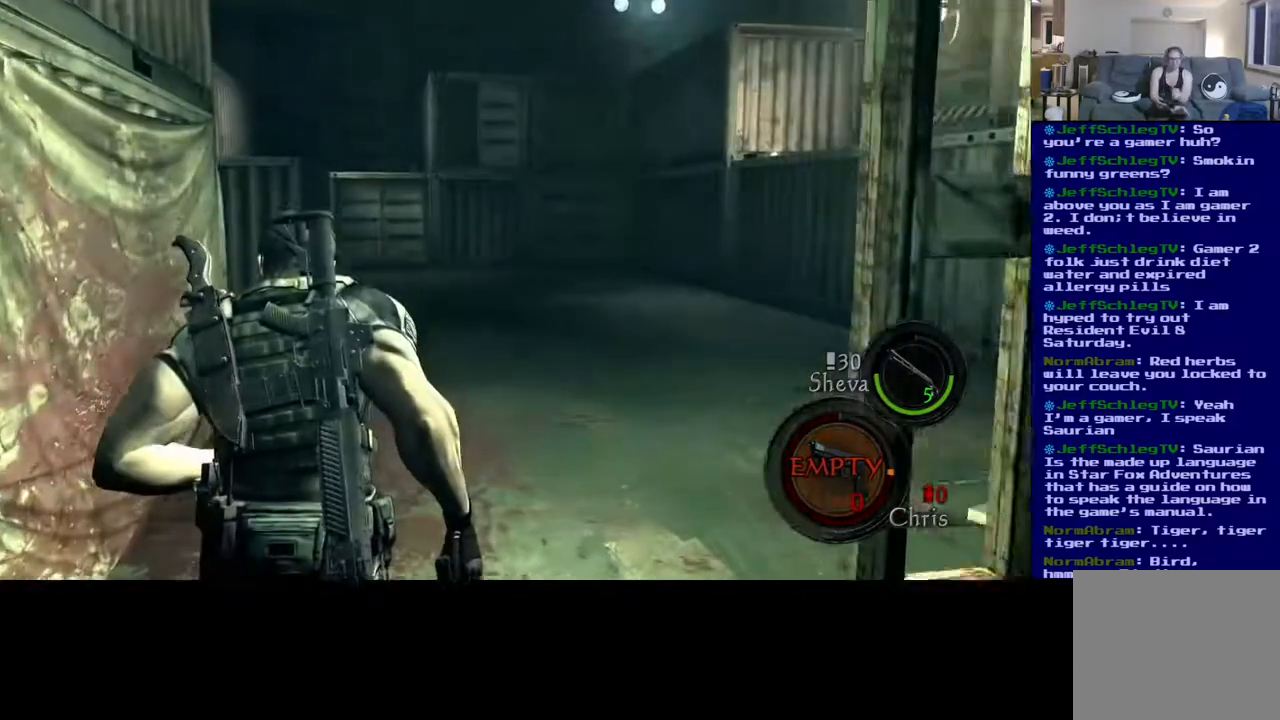
{"buttons": ["L3"], "left_stick": "up", "right_stick": "center", "events": []}
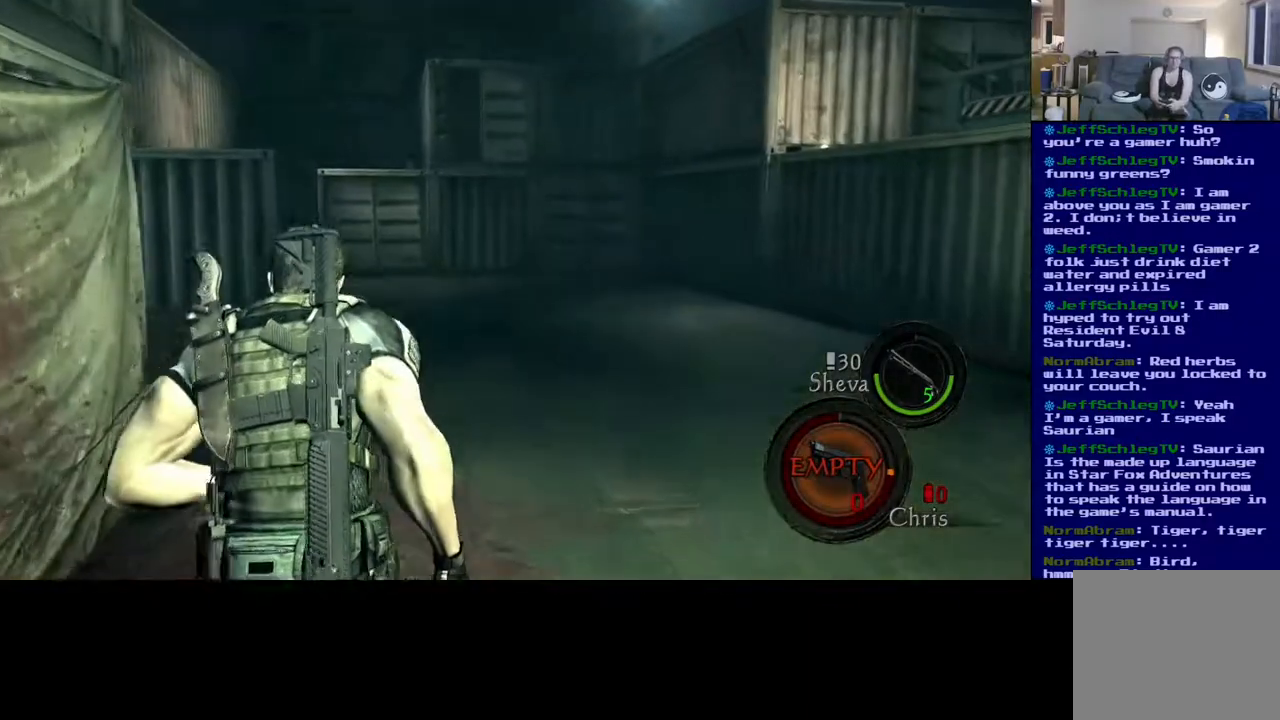
{"buttons": ["L3"], "left_stick": "up", "right_stick": "center", "events": [[233, "right_stick", "down"], [467, "right_stick", "center"]]}